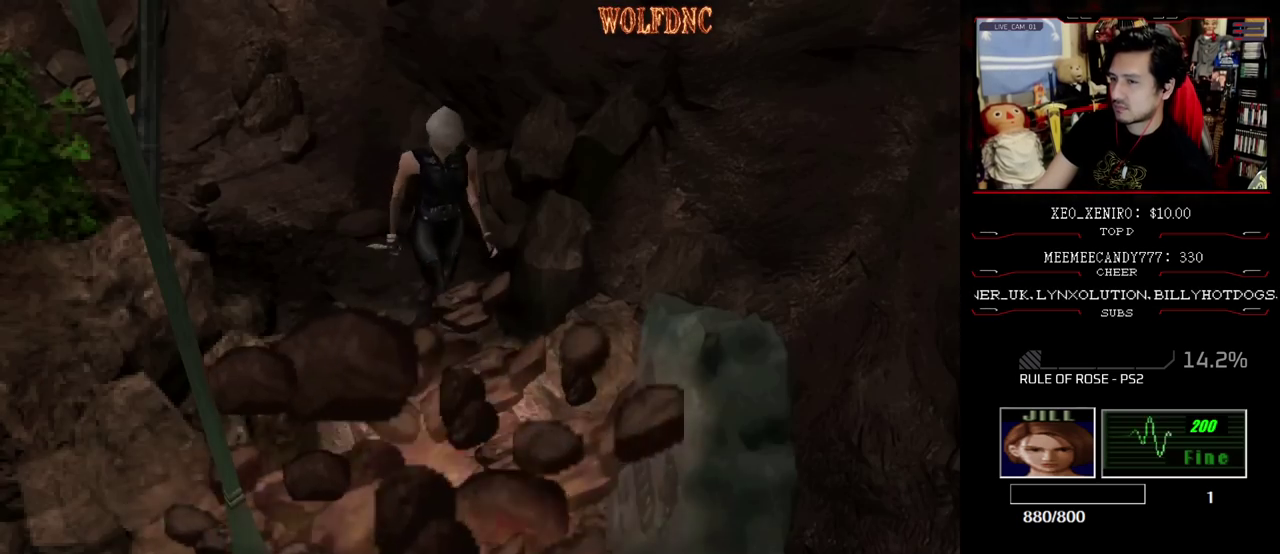
Gameplay with a controller (PlayStation layout); each line is a JSON object with the inputs held at the frame after it. "events" lists button and stick changes between this image and that frame as [ms after this image, input, new state], when the widget could be followed in between. Not read: L3 R3.
{"buttons": [], "events": [[67, "DPAD_DOWN", "up"], [117, "SQUARE", "up"], [217, "DPAD_UP", "down"], [217, "SQUARE", "down"], [350, "DPAD_UP", "up"], [350, "SQUARE", "up"]]}
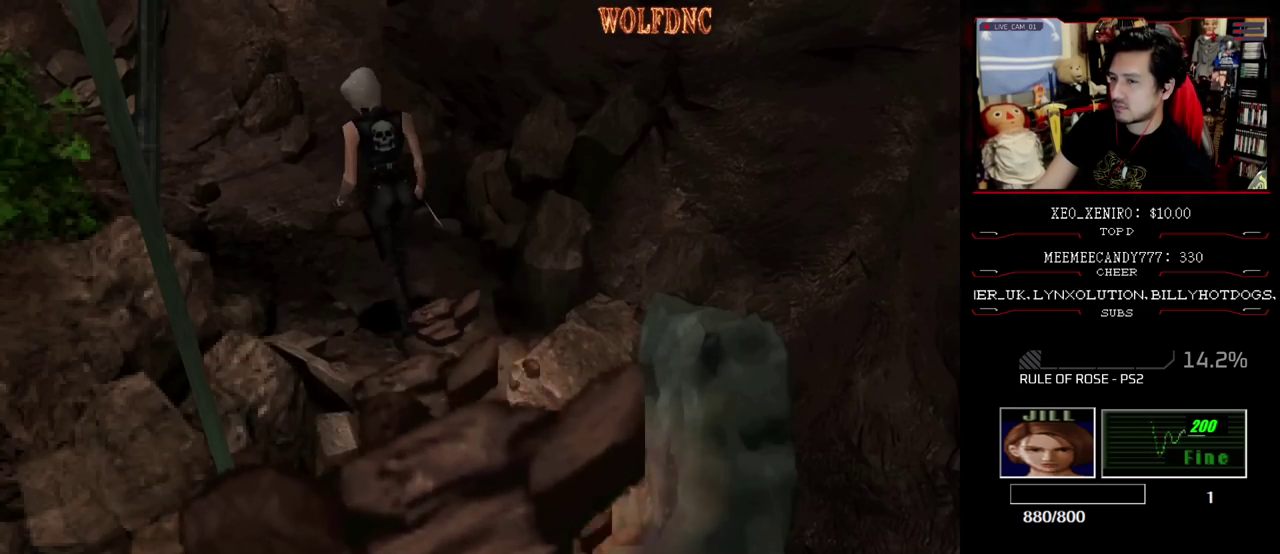
{"buttons": ["SQUARE", "DPAD_UP"], "events": [[133, "DPAD_UP", "down"], [133, "SQUARE", "down"]]}
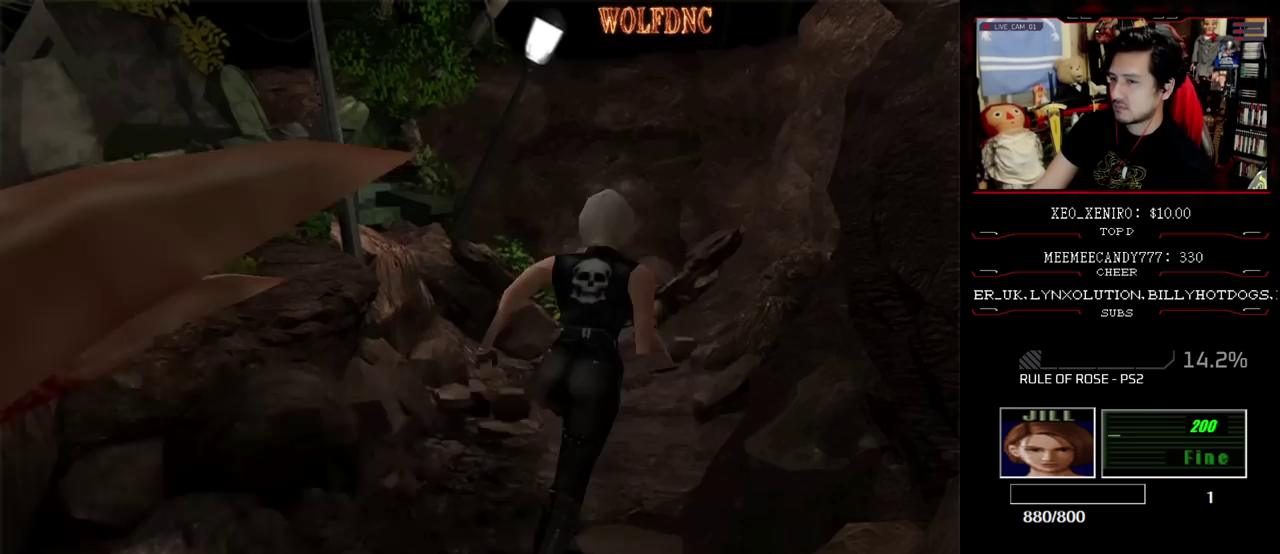
{"buttons": [], "events": [[67, "DPAD_UP", "up"], [67, "SQUARE", "up"], [150, "DPAD_DOWN", "down"], [200, "SQUARE", "down"], [250, "DPAD_DOWN", "up"], [300, "SQUARE", "up"]]}
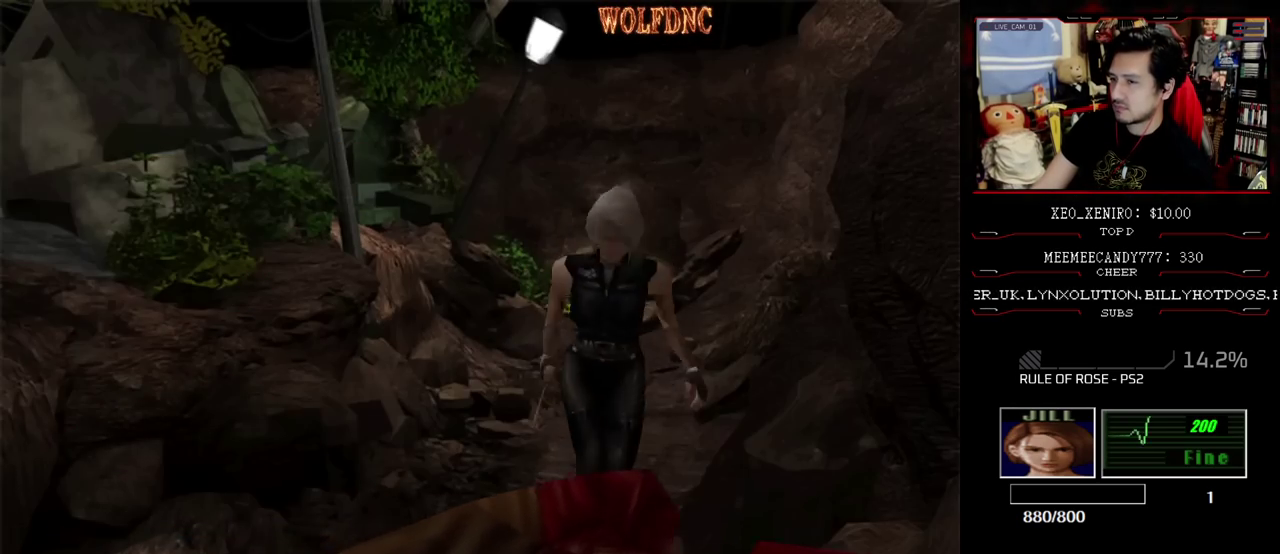
{"buttons": ["SQUARE", "DPAD_UP"], "events": [[83, "DPAD_LEFT", "down"], [117, "DPAD_UP", "down"], [117, "SQUARE", "down"], [217, "DPAD_LEFT", "up"], [400, "DPAD_RIGHT", "down"], [500, "DPAD_RIGHT", "up"]]}
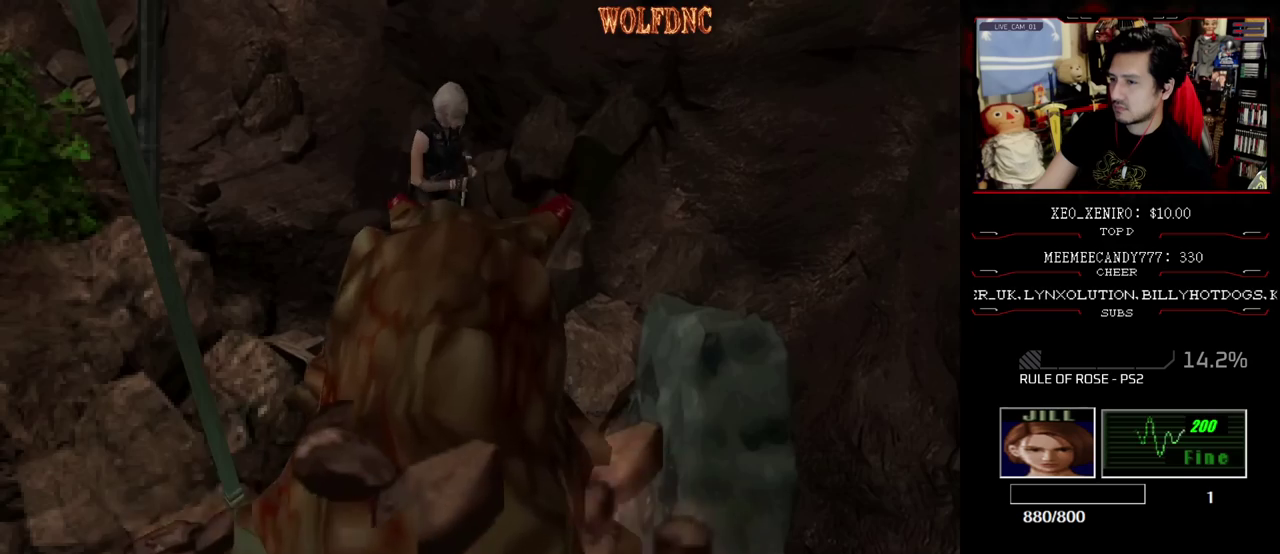
{"buttons": ["SQUARE"], "events": [[233, "DPAD_UP", "up"], [283, "SQUARE", "up"], [333, "DPAD_DOWN", "down"], [417, "SQUARE", "down"], [467, "DPAD_DOWN", "up"]]}
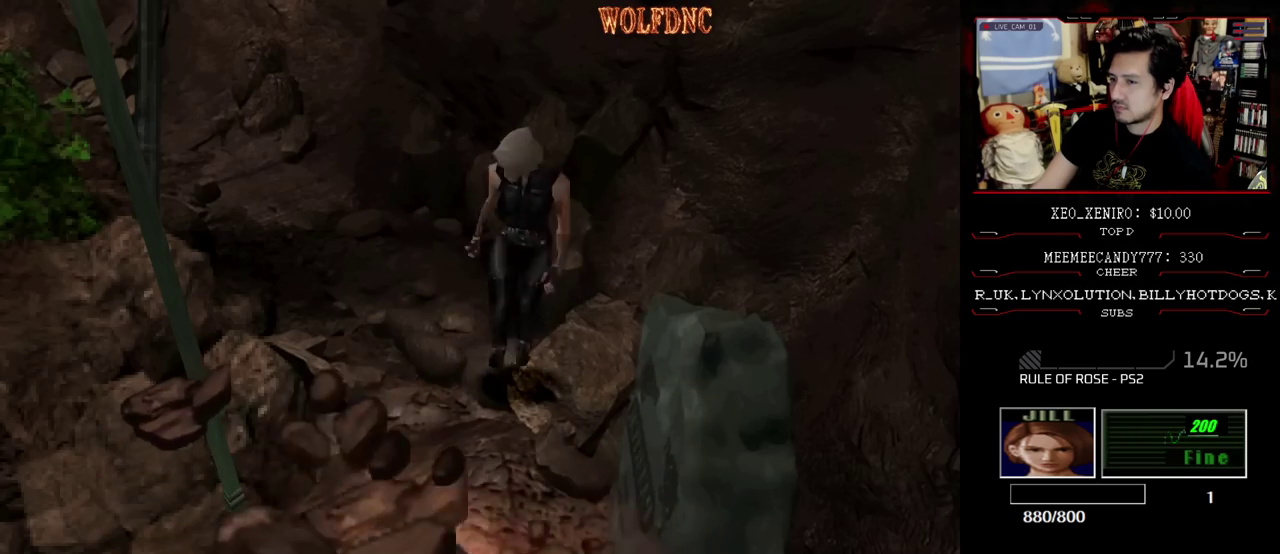
{"buttons": ["SQUARE", "DPAD_UP"], "events": [[67, "SQUARE", "up"], [150, "DPAD_UP", "down"], [200, "SQUARE", "down"], [300, "DPAD_UP", "up"], [300, "SQUARE", "up"], [383, "DPAD_UP", "down"], [433, "SQUARE", "down"]]}
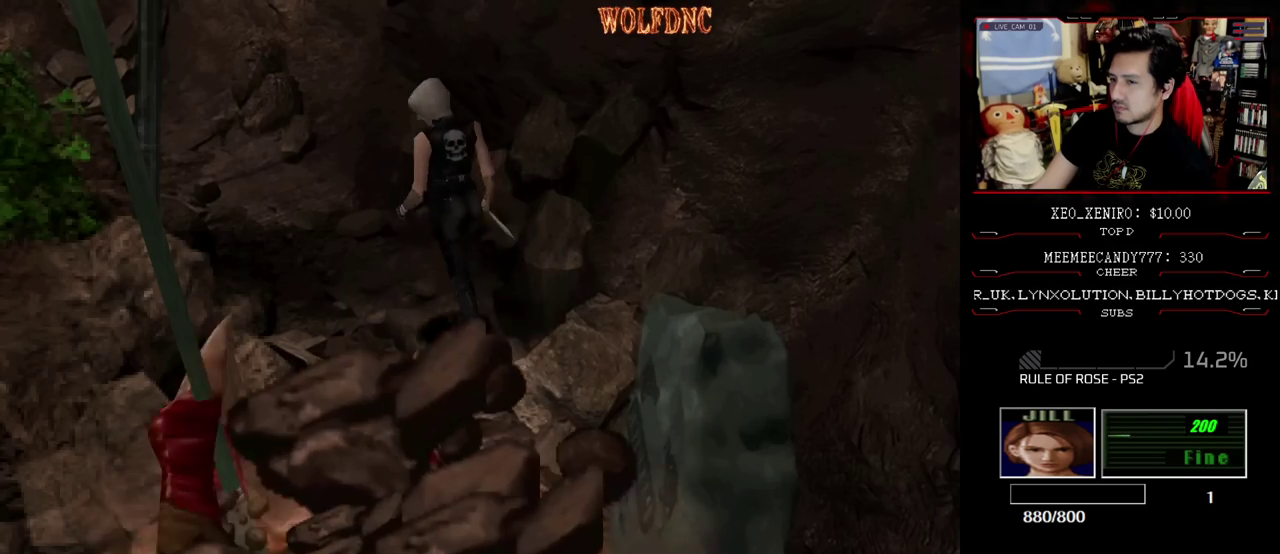
{"buttons": [], "events": [[267, "DPAD_UP", "up"], [267, "SQUARE", "up"], [350, "DPAD_DOWN", "down"], [400, "SQUARE", "down"], [450, "DPAD_DOWN", "up"], [500, "SQUARE", "up"]]}
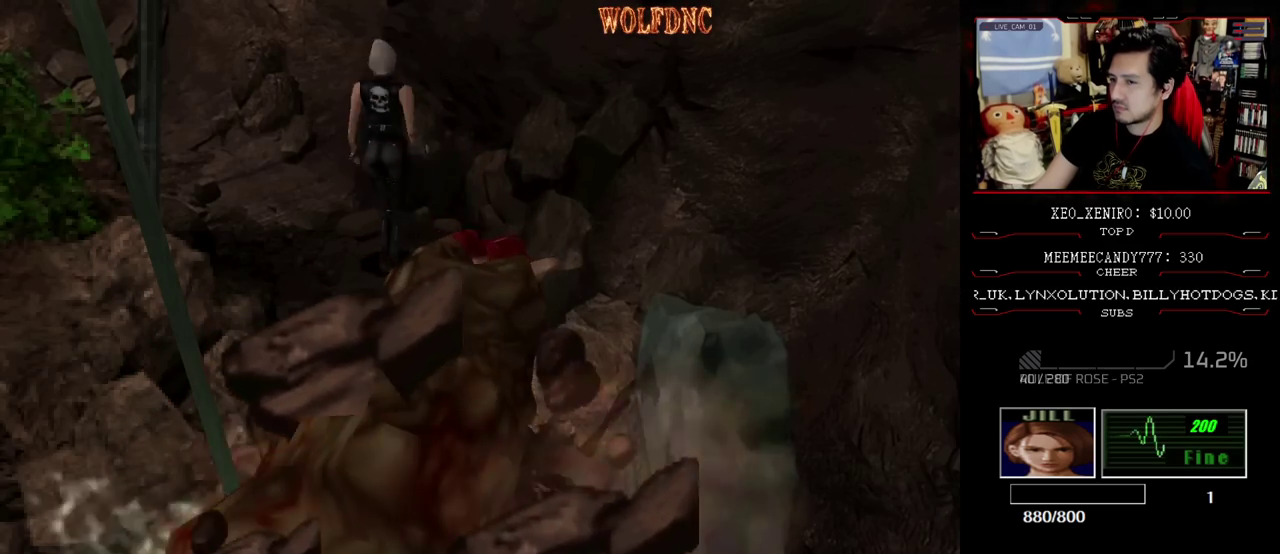
{"buttons": ["SQUARE", "DPAD_UP"], "events": [[317, "DPAD_UP", "down"], [367, "SQUARE", "down"]]}
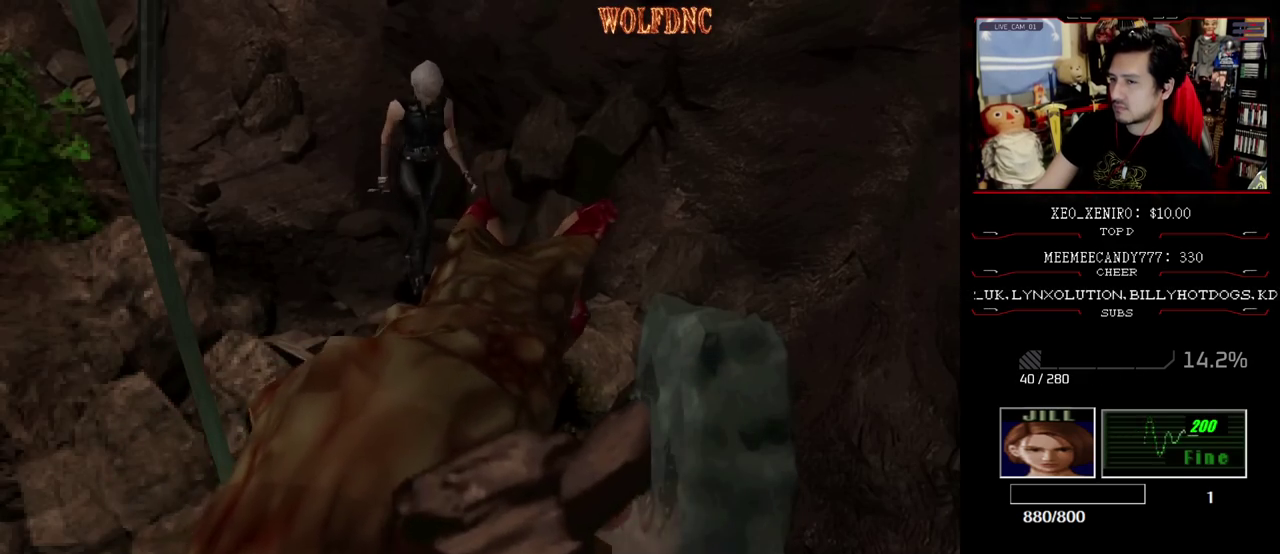
{"buttons": ["SQUARE", "DPAD_UP"], "events": [[250, "DPAD_RIGHT", "down"], [433, "DPAD_RIGHT", "up"]]}
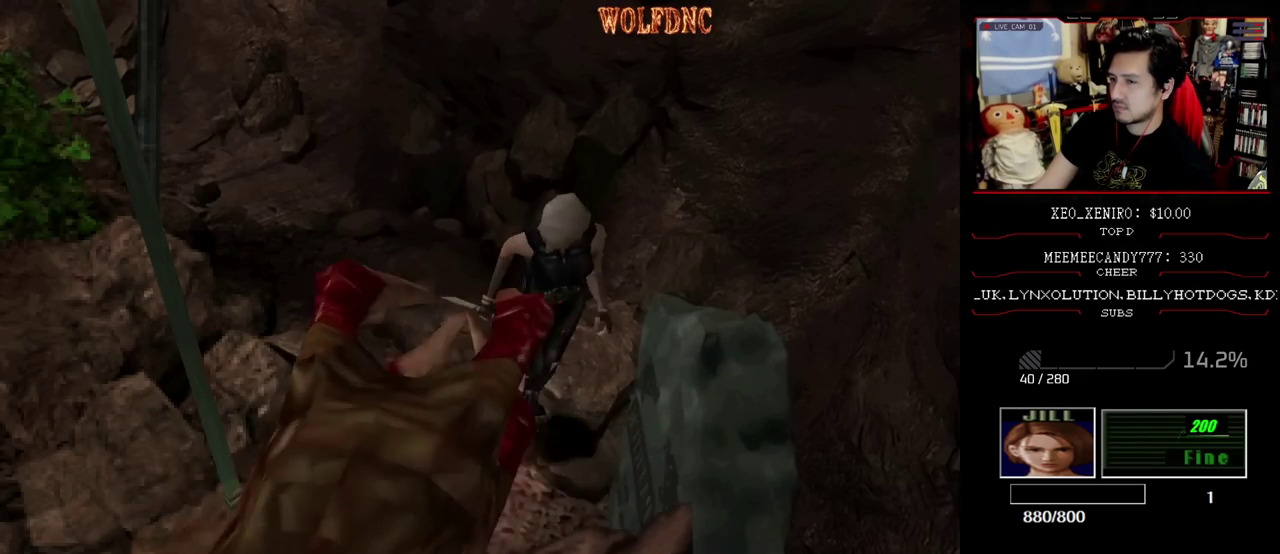
{"buttons": [], "events": [[117, "DPAD_UP", "up"], [167, "SQUARE", "up"], [217, "DPAD_DOWN", "down"], [317, "SQUARE", "down"], [350, "DPAD_DOWN", "up"], [400, "SQUARE", "up"]]}
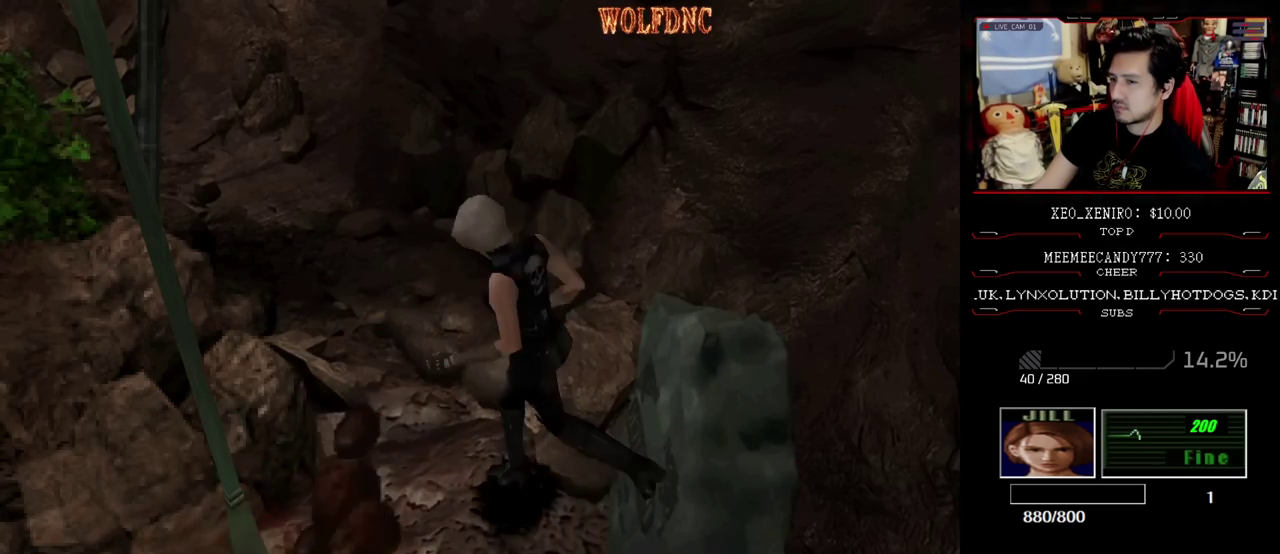
{"buttons": ["SQUARE", "DPAD_UP"], "events": [[50, "DPAD_UP", "down"], [50, "SQUARE", "down"]]}
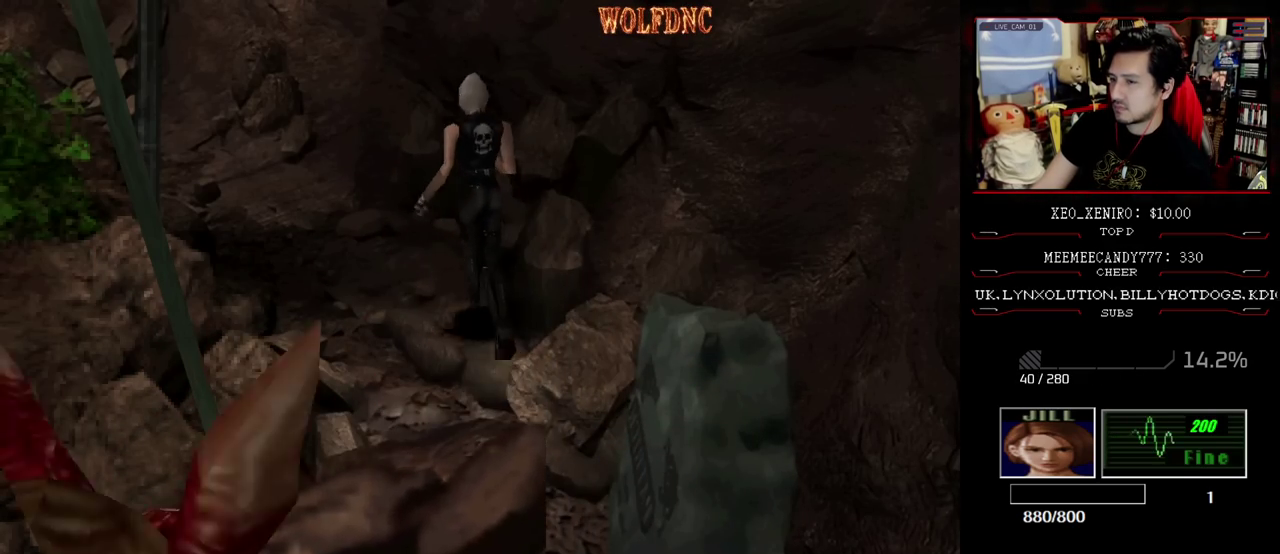
{"buttons": ["SQUARE"], "events": [[100, "DPAD_UP", "up"], [150, "SQUARE", "up"], [333, "DPAD_DOWN", "down"], [383, "SQUARE", "down"], [483, "DPAD_DOWN", "up"]]}
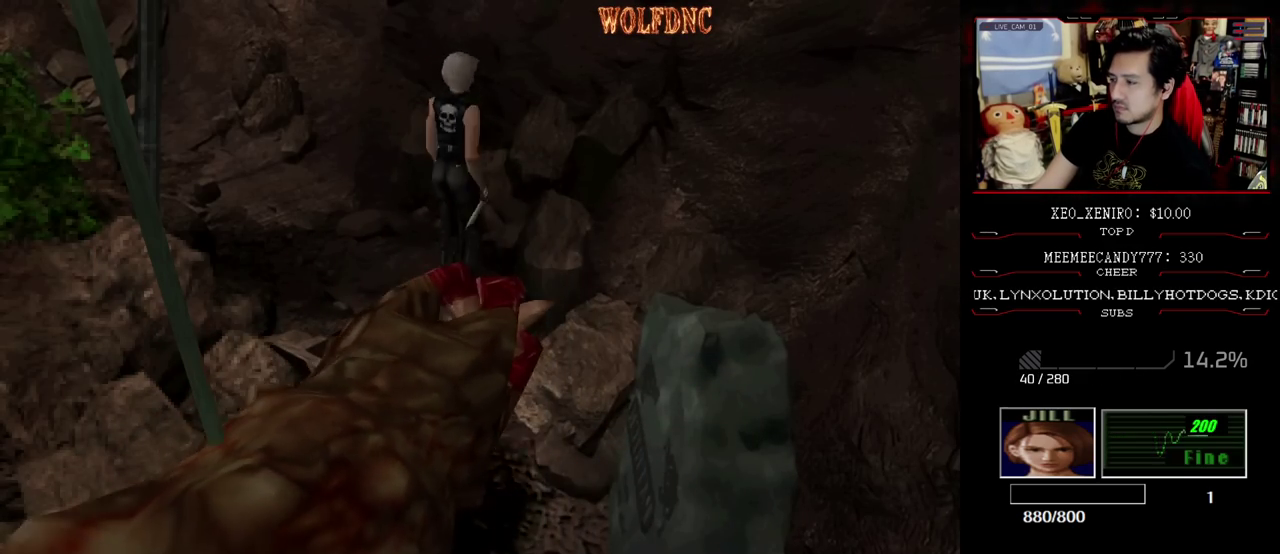
{"buttons": ["SQUARE", "DPAD_UP"], "events": [[33, "SQUARE", "up"], [317, "DPAD_UP", "down"], [317, "SQUARE", "down"]]}
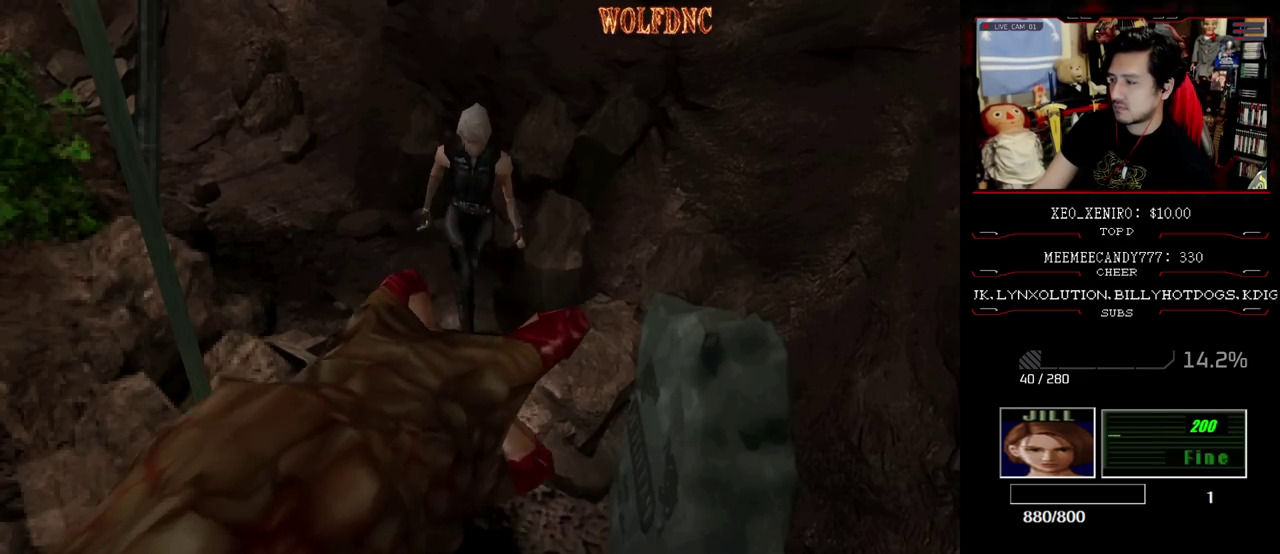
{"buttons": ["SQUARE", "DPAD_UP"], "events": [[233, "DPAD_RIGHT", "down"], [367, "DPAD_RIGHT", "up"]]}
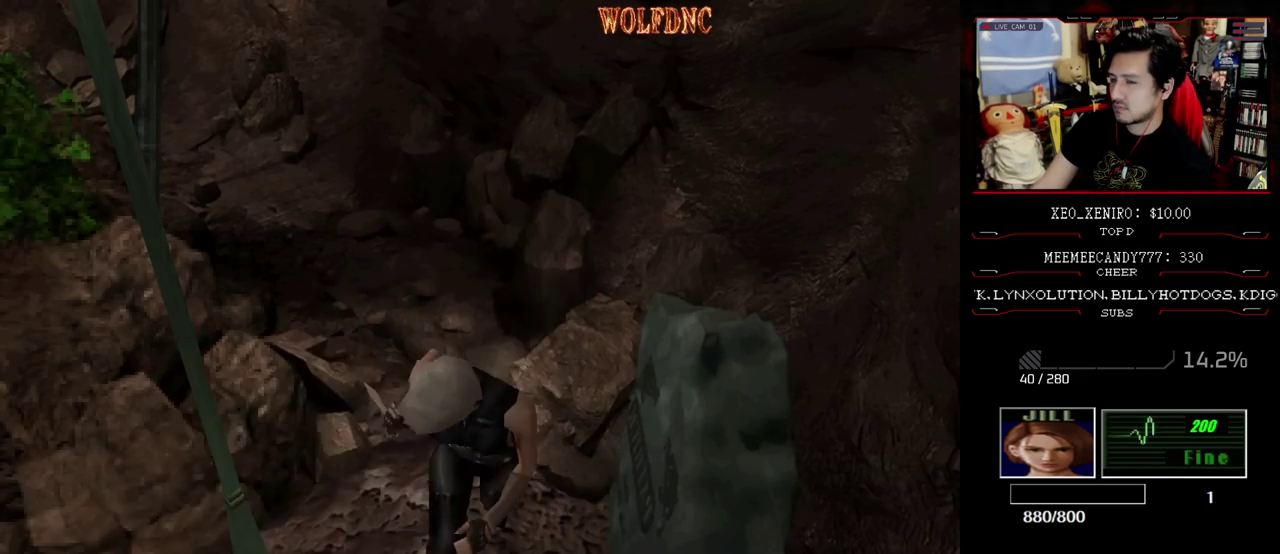
{"buttons": ["SQUARE", "DPAD_UP"], "events": [[100, "DPAD_UP", "up"], [150, "SQUARE", "up"], [200, "DPAD_DOWN", "down"], [250, "SQUARE", "down"], [300, "DPAD_DOWN", "up"], [333, "SQUARE", "up"], [383, "DPAD_UP", "down"], [433, "SQUARE", "down"]]}
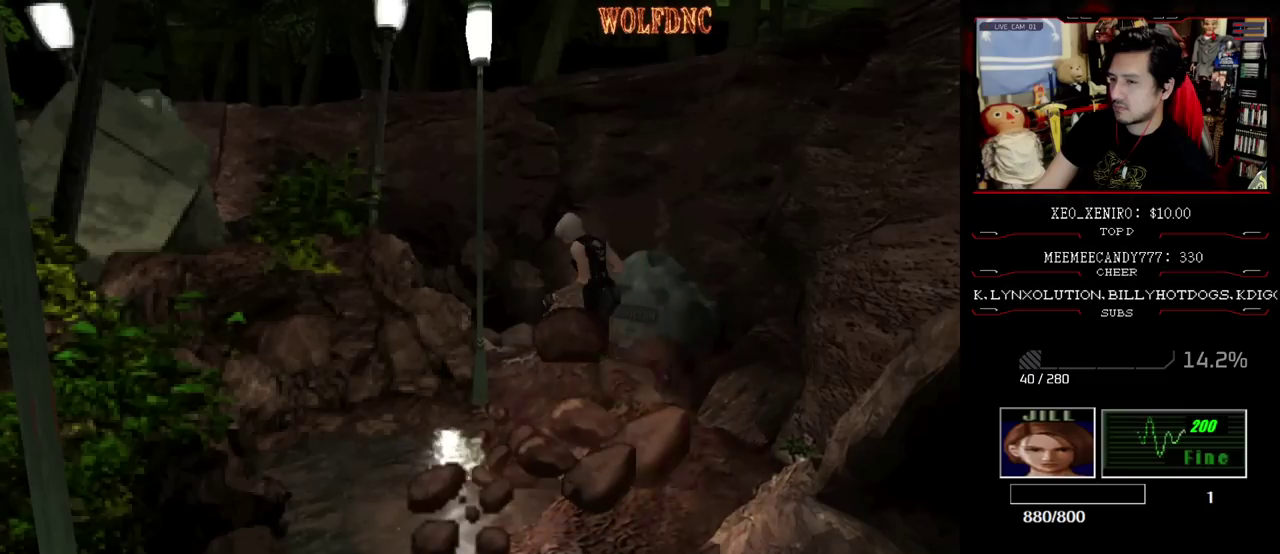
{"buttons": ["SQUARE"], "events": [[267, "DPAD_UP", "up"], [300, "SQUARE", "up"], [350, "DPAD_UP", "down"], [400, "SQUARE", "down"], [500, "DPAD_UP", "up"]]}
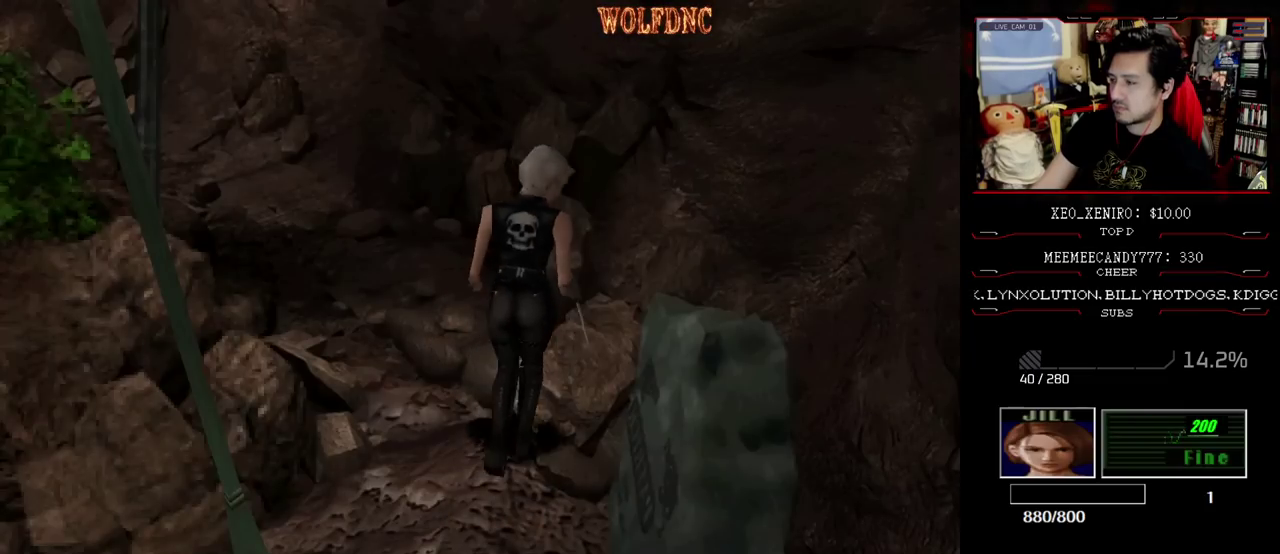
{"buttons": ["DPAD_UP", "DPAD_LEFT"], "events": [[50, "SQUARE", "up"], [83, "DPAD_UP", "down"], [183, "DPAD_UP", "up"], [183, "SQUARE", "down"], [233, "DPAD_LEFT", "down"], [233, "SQUARE", "up"], [450, "DPAD_UP", "down"]]}
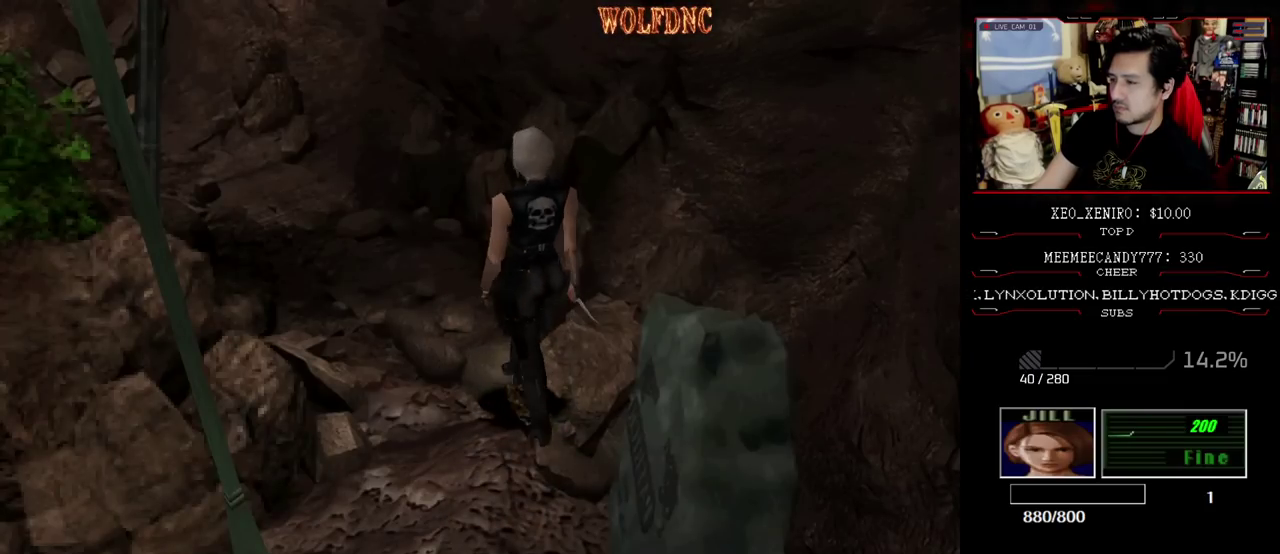
{"buttons": [], "events": [[17, "DPAD_LEFT", "up"], [50, "SQUARE", "down"], [100, "DPAD_UP", "up"], [150, "SQUARE", "up"], [250, "DPAD_UP", "down"], [333, "SQUARE", "down"], [383, "DPAD_UP", "up"], [483, "SQUARE", "up"]]}
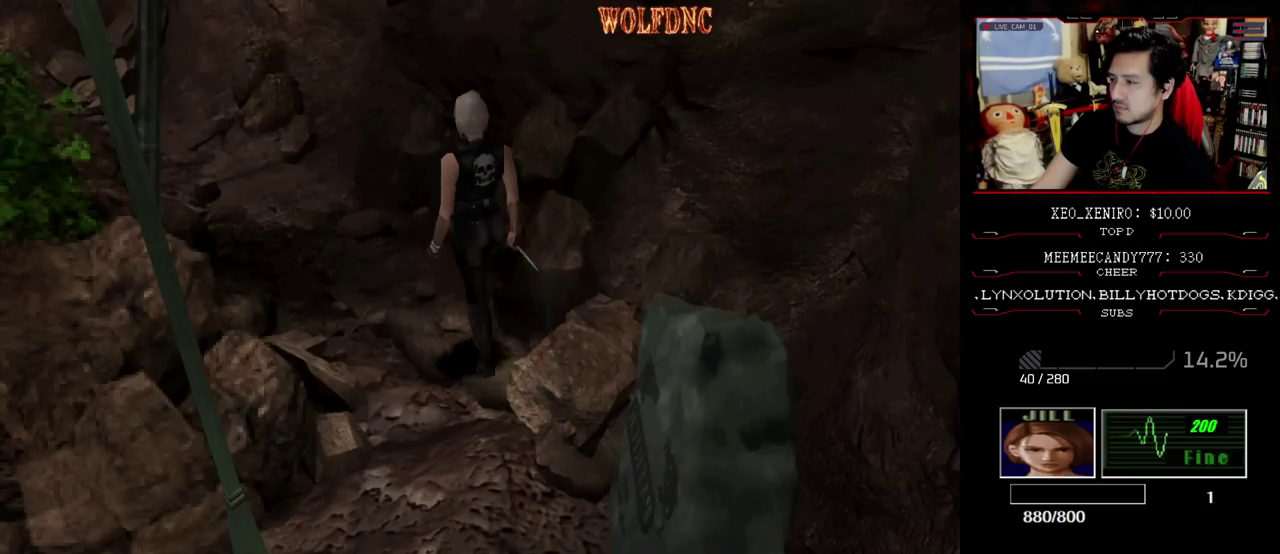
{"buttons": ["DPAD_UP"], "events": [[33, "DPAD_UP", "down"], [117, "SQUARE", "down"], [217, "DPAD_UP", "up"], [267, "SQUARE", "up"], [500, "DPAD_UP", "down"]]}
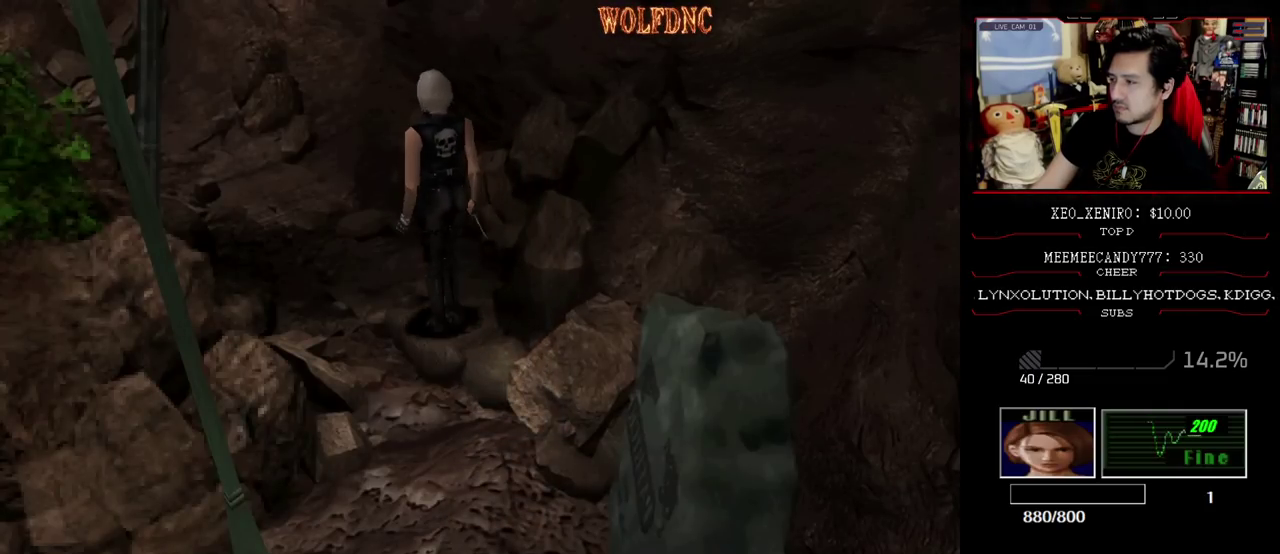
{"buttons": ["DPAD_UP"], "events": [[133, "DPAD_UP", "up"], [317, "DPAD_UP", "down"]]}
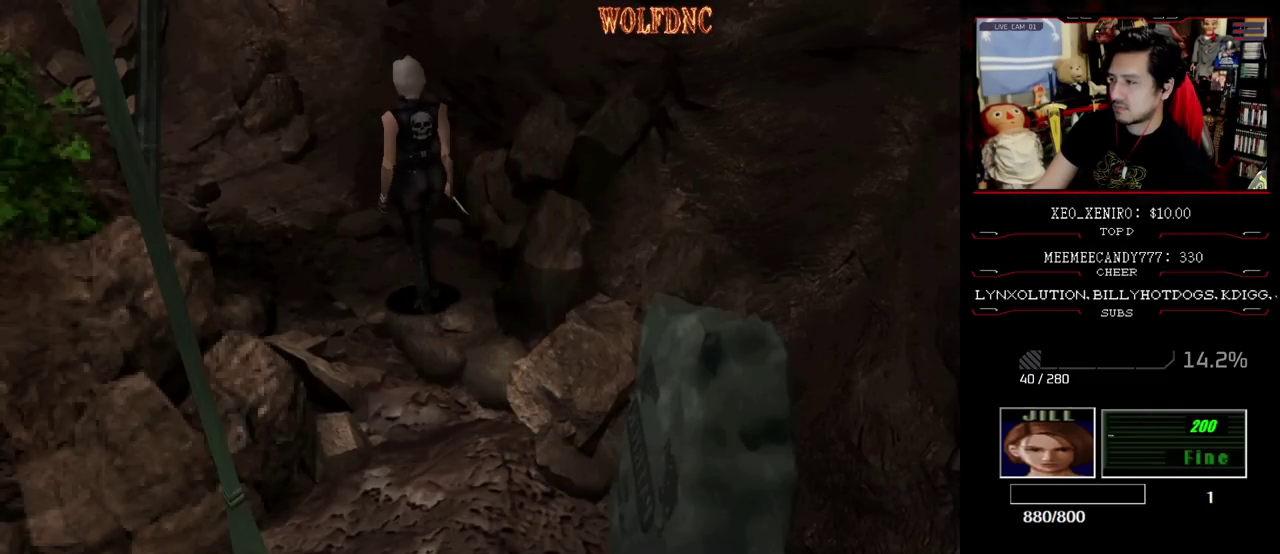
{"buttons": [], "events": [[67, "DPAD_UP", "up"], [150, "DPAD_UP", "down"], [333, "DPAD_UP", "up"]]}
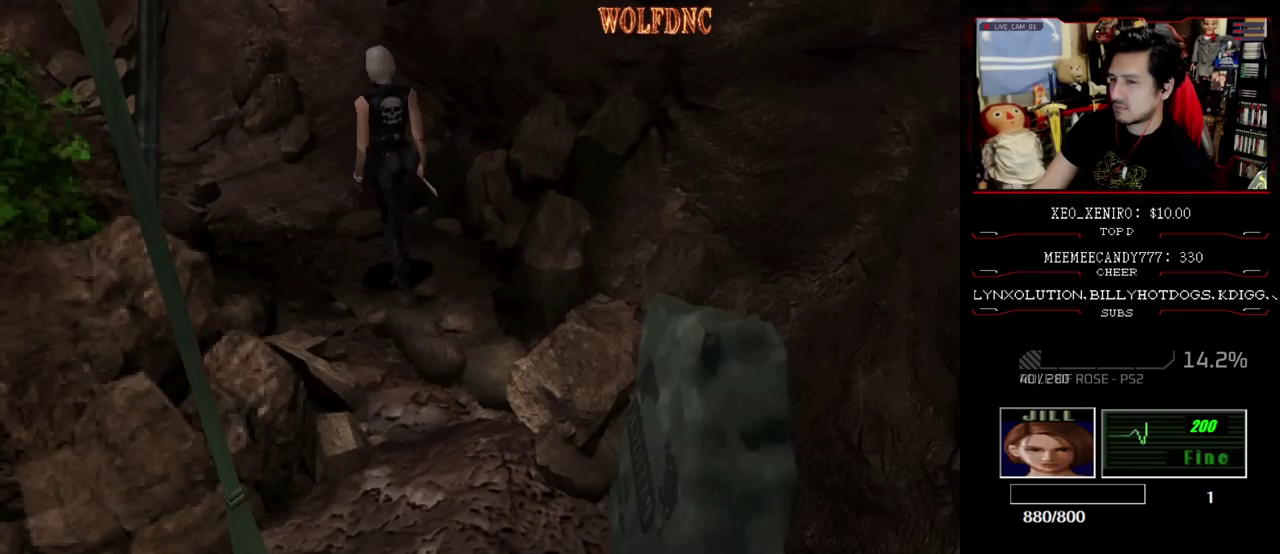
{"buttons": ["DPAD_UP"], "events": [[33, "DPAD_DOWN", "down"], [217, "DPAD_DOWN", "up"], [400, "DPAD_UP", "down"]]}
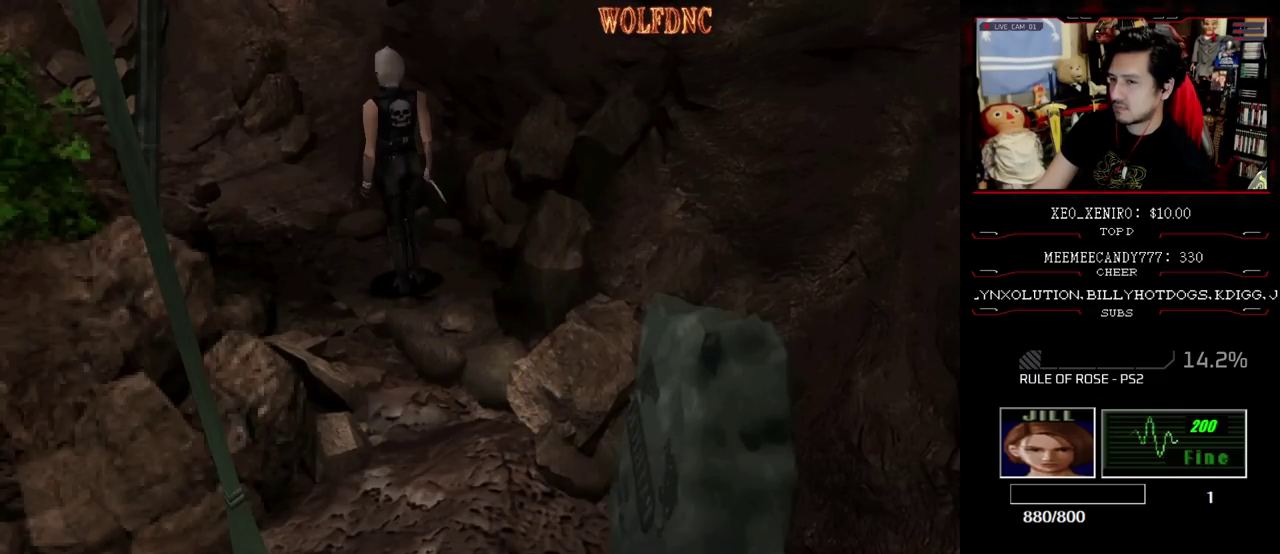
{"buttons": ["DPAD_UP", "DPAD_RIGHT"], "events": [[83, "DPAD_UP", "up"], [233, "DPAD_DOWN", "down"], [283, "SQUARE", "down"], [367, "DPAD_DOWN", "up"], [417, "SQUARE", "up"], [500, "DPAD_RIGHT", "down"], [500, "DPAD_UP", "down"]]}
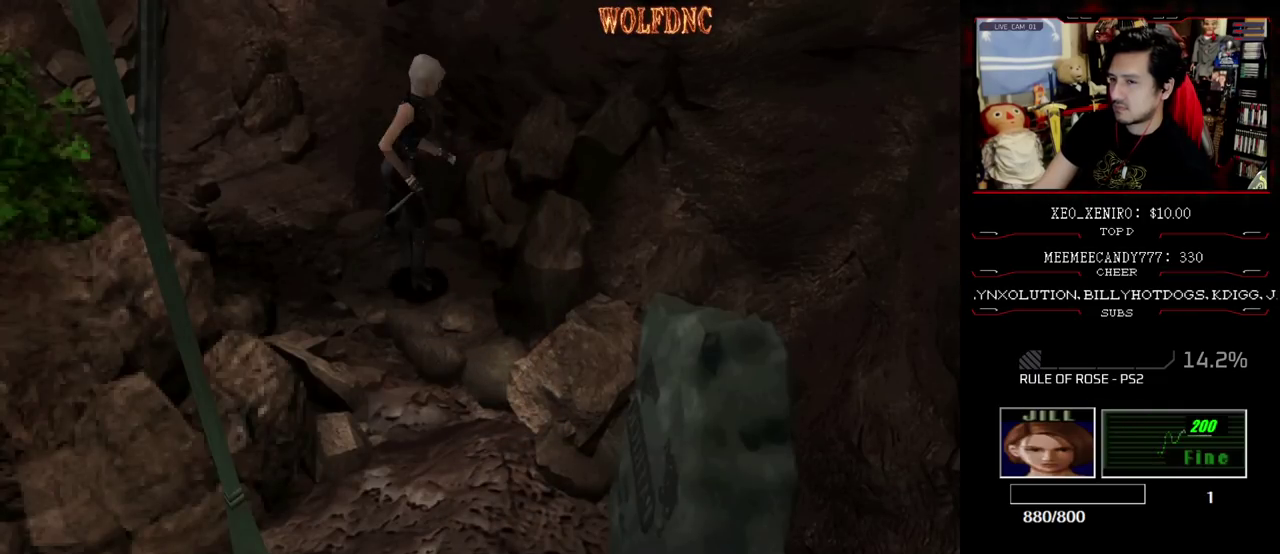
{"buttons": [], "events": [[67, "SQUARE", "down"], [150, "DPAD_RIGHT", "up"], [200, "SQUARE", "up"], [250, "DPAD_UP", "up"]]}
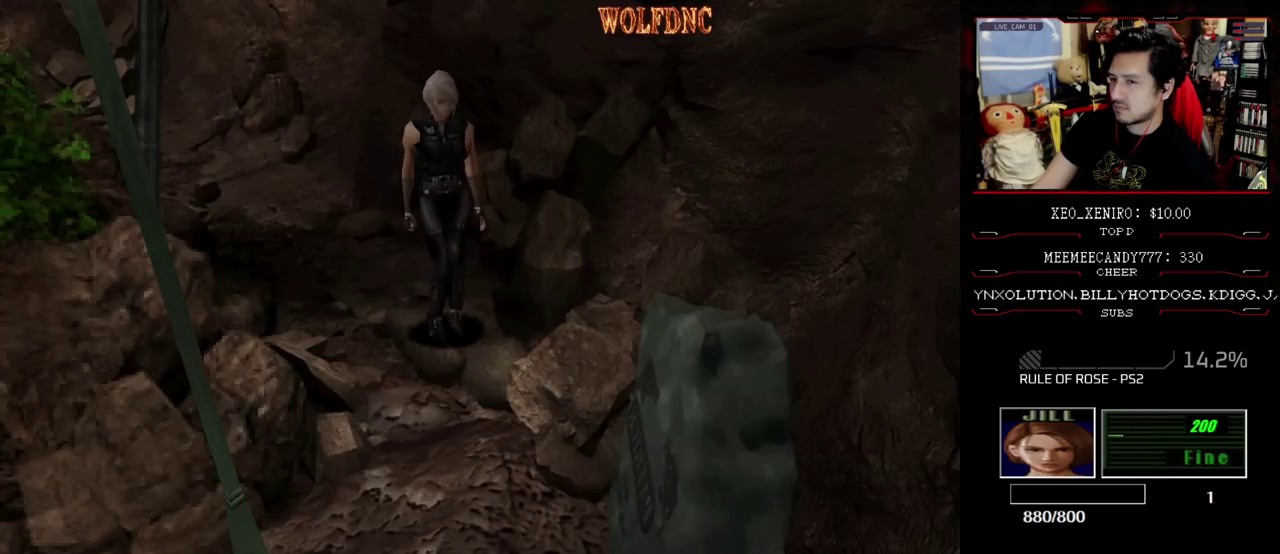
{"buttons": [], "events": [[167, "DPAD_UP", "down"], [217, "SQUARE", "down"], [317, "DPAD_UP", "up"], [350, "SQUARE", "up"]]}
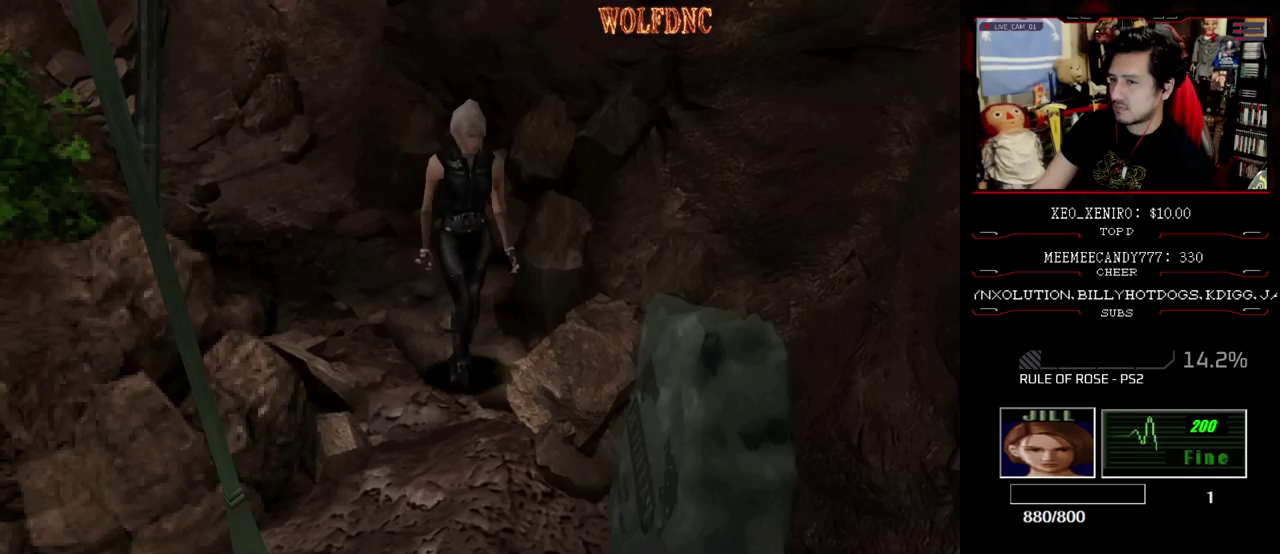
{"buttons": ["SQUARE", "DPAD_UP"], "events": [[367, "DPAD_UP", "down"], [417, "SQUARE", "down"]]}
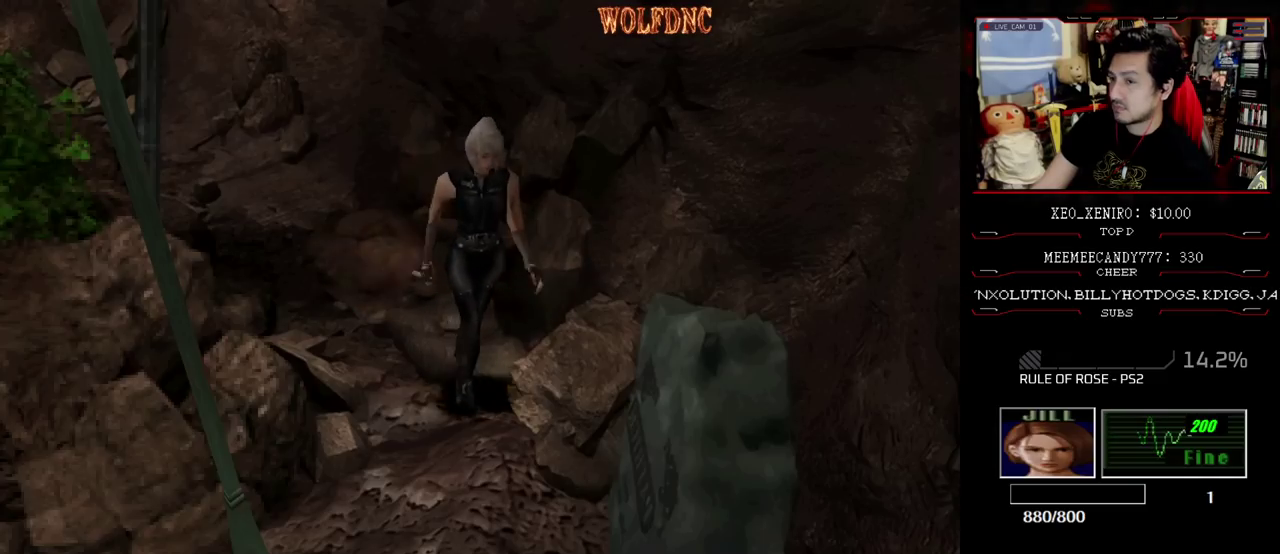
{"buttons": [], "events": [[67, "SQUARE", "up"], [100, "DPAD_UP", "up"], [150, "DPAD_RIGHT", "down"], [200, "DPAD_UP", "down"], [200, "SQUARE", "down"], [300, "DPAD_RIGHT", "up"], [333, "SQUARE", "up"], [383, "DPAD_UP", "up"]]}
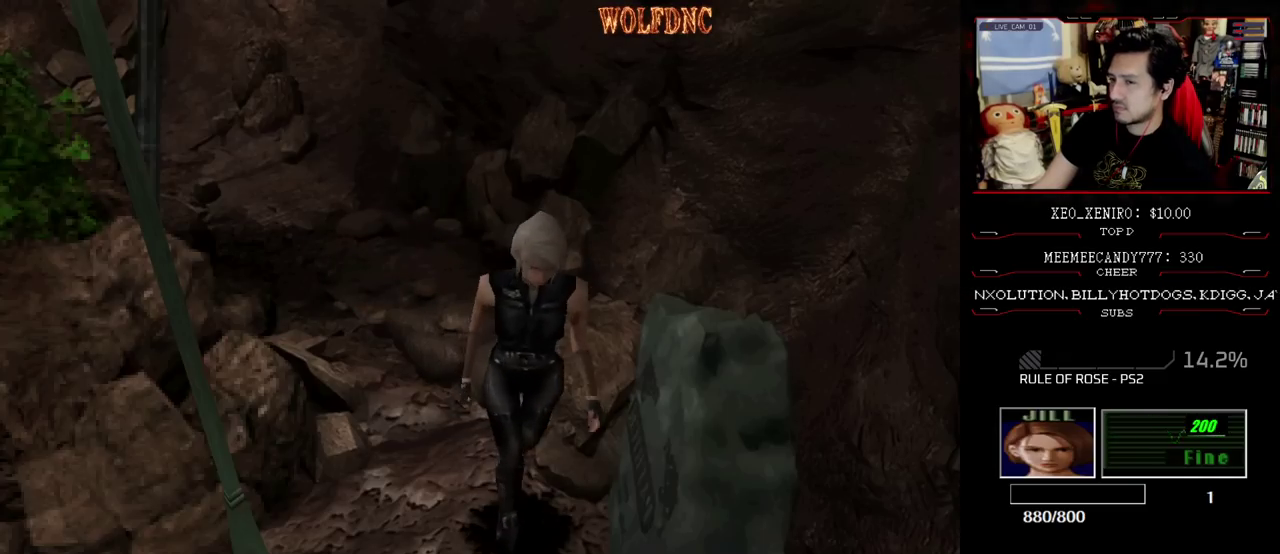
{"buttons": [], "events": []}
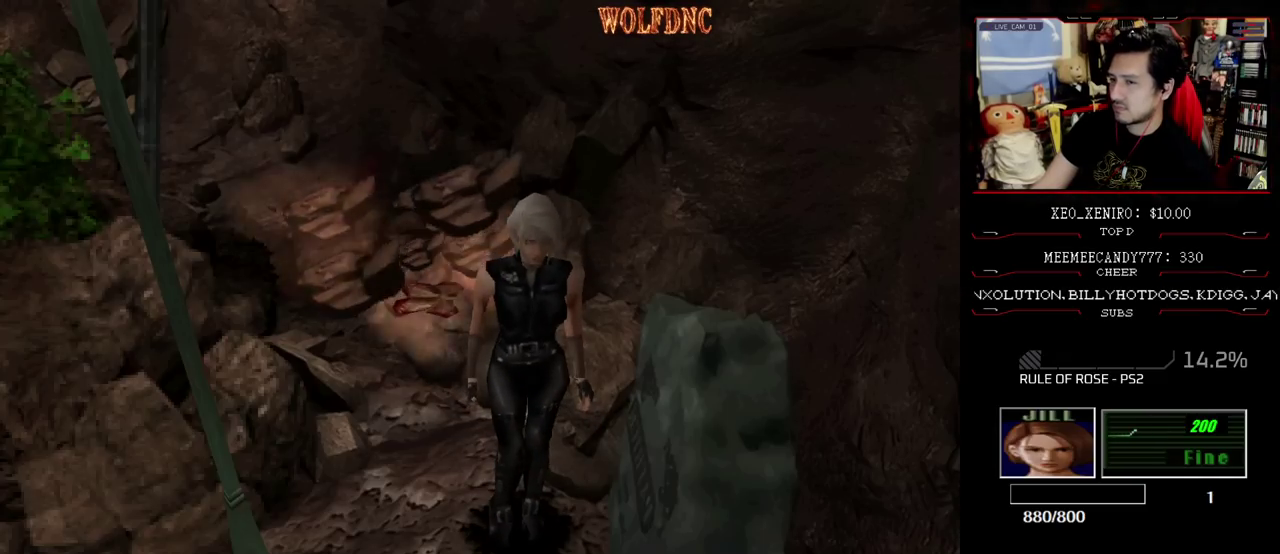
{"buttons": ["DPAD_RIGHT"], "events": [[283, "DPAD_RIGHT", "down"]]}